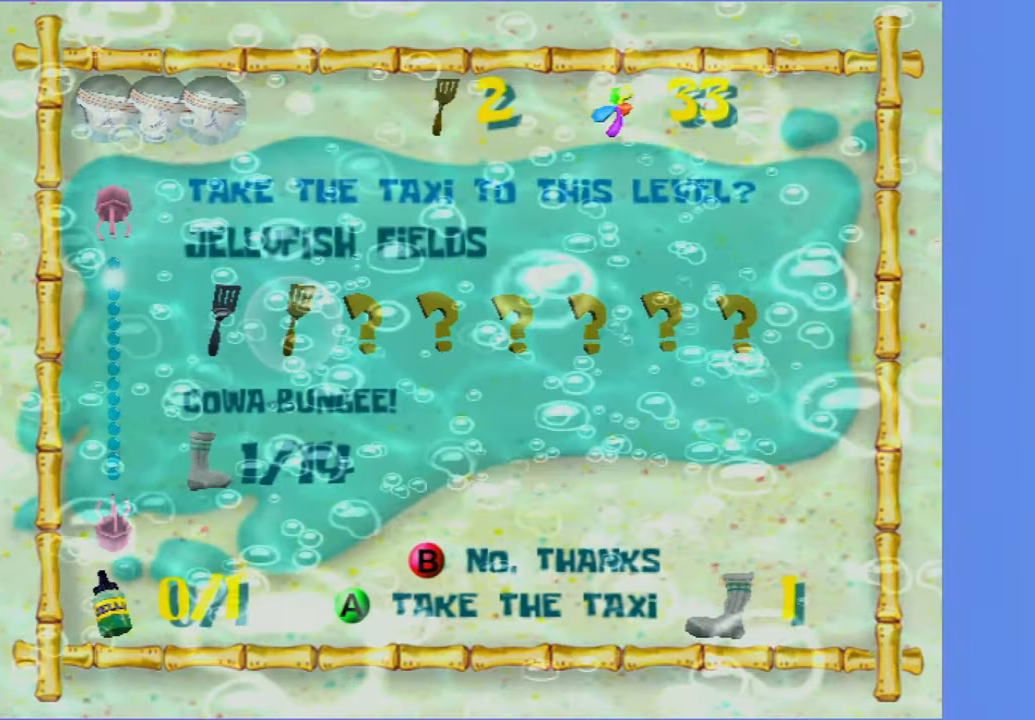
Gameplay with a controller (Xbox layout); each line is a JSON object with the inputs held at the frame after it. "button_events" lists button changes between this image and that frame as [ms after this image, input, new state], when the widget could be followed in between (sticks are given only as held states). Not read: L3 R3.
{"buttons": [], "left_stick": "up-right", "right_stick": "left", "button_events": []}
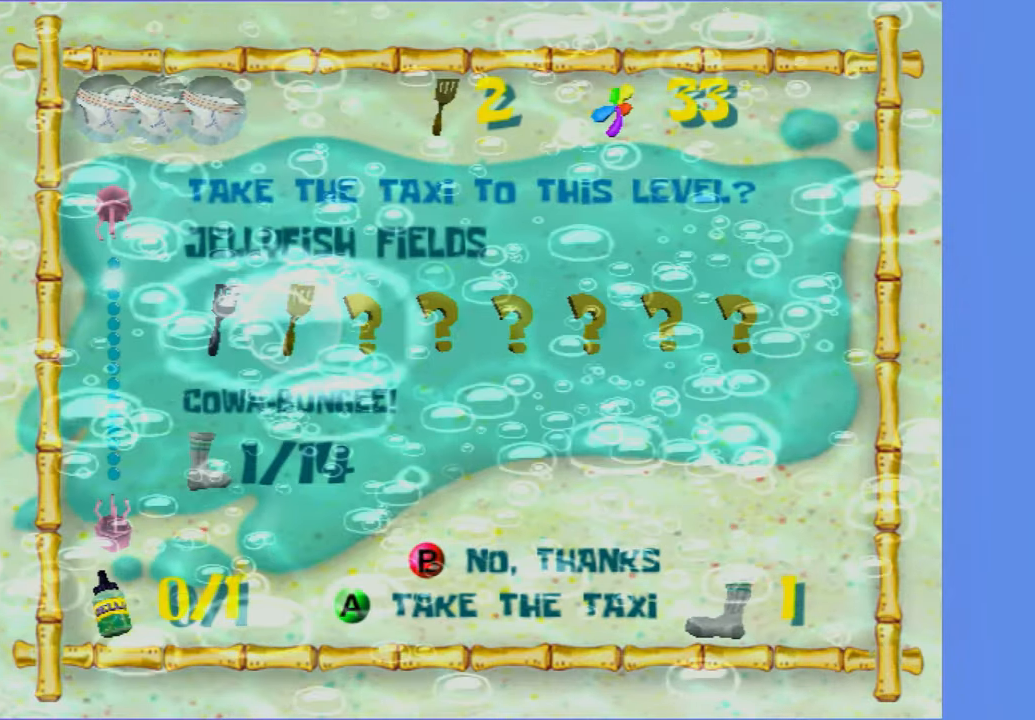
{"buttons": [], "left_stick": "up", "right_stick": "left", "button_events": []}
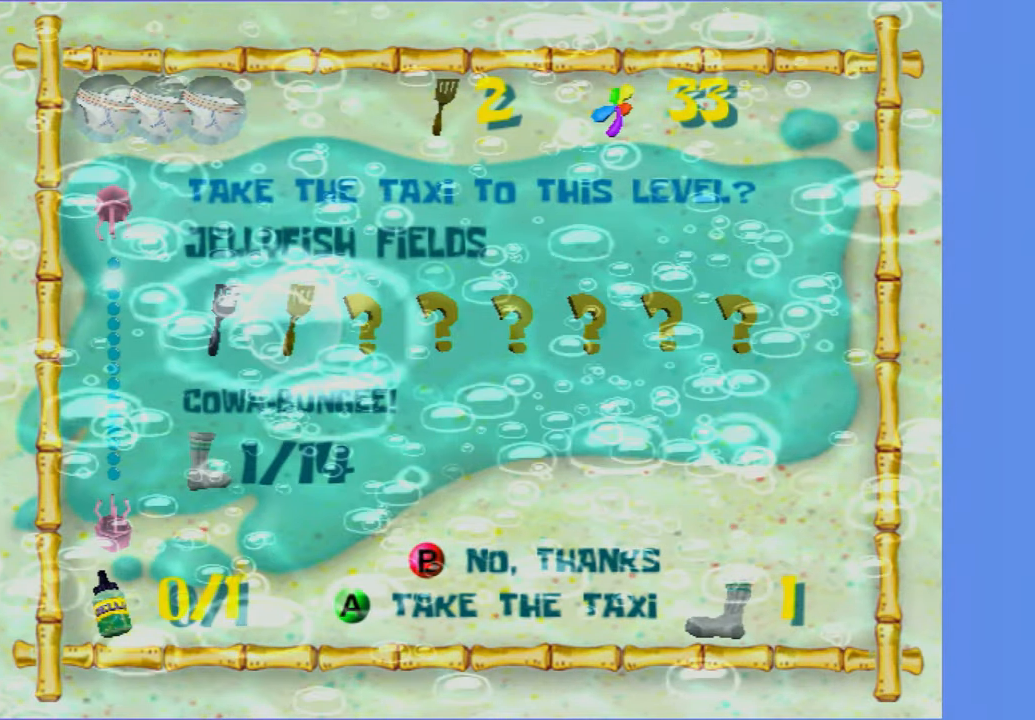
{"buttons": [], "left_stick": "up", "right_stick": "left", "button_events": []}
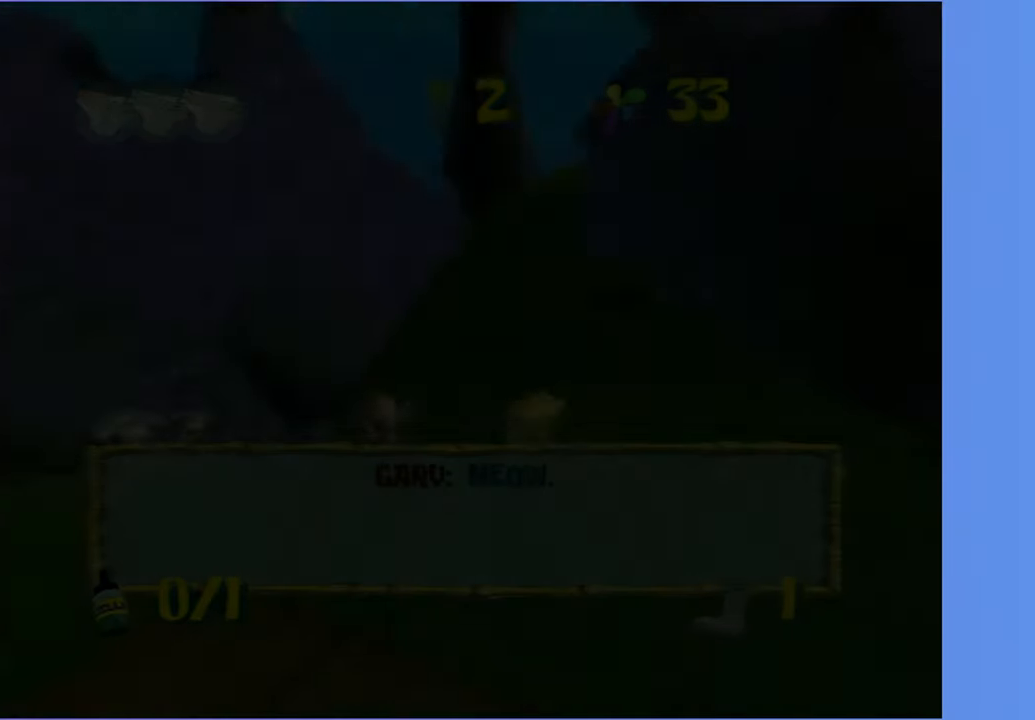
{"buttons": [], "left_stick": "up-left", "right_stick": "center", "button_events": [[50, "B", "down"], [133, "B", "up"], [400, "B", "down"], [450, "B", "up"]]}
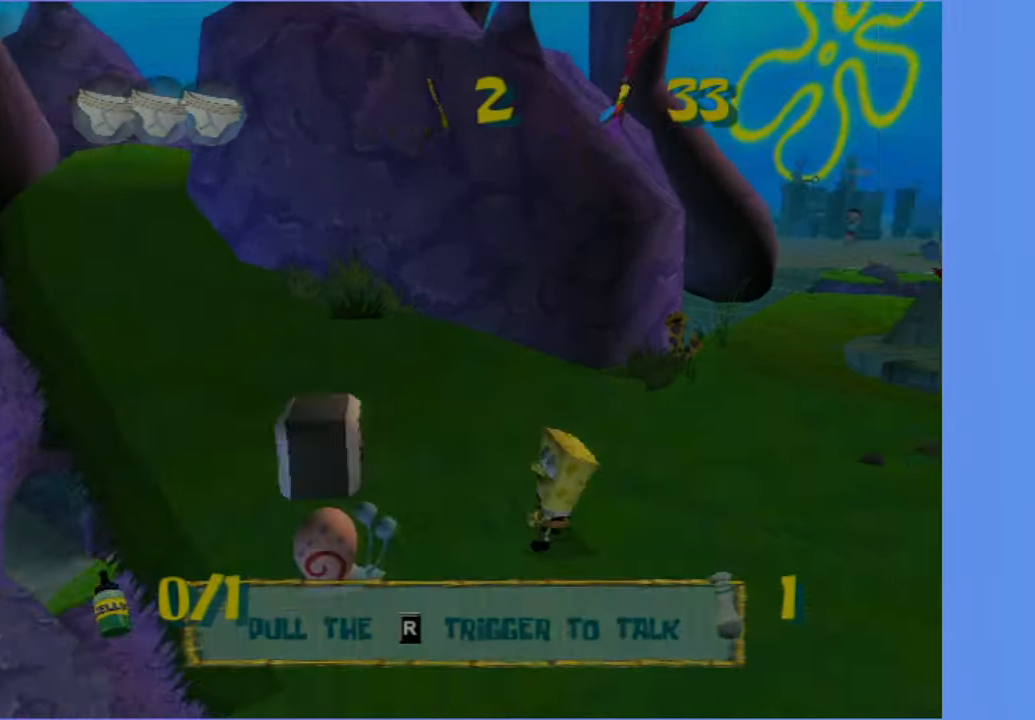
{"buttons": [], "left_stick": "down", "right_stick": "right", "button_events": []}
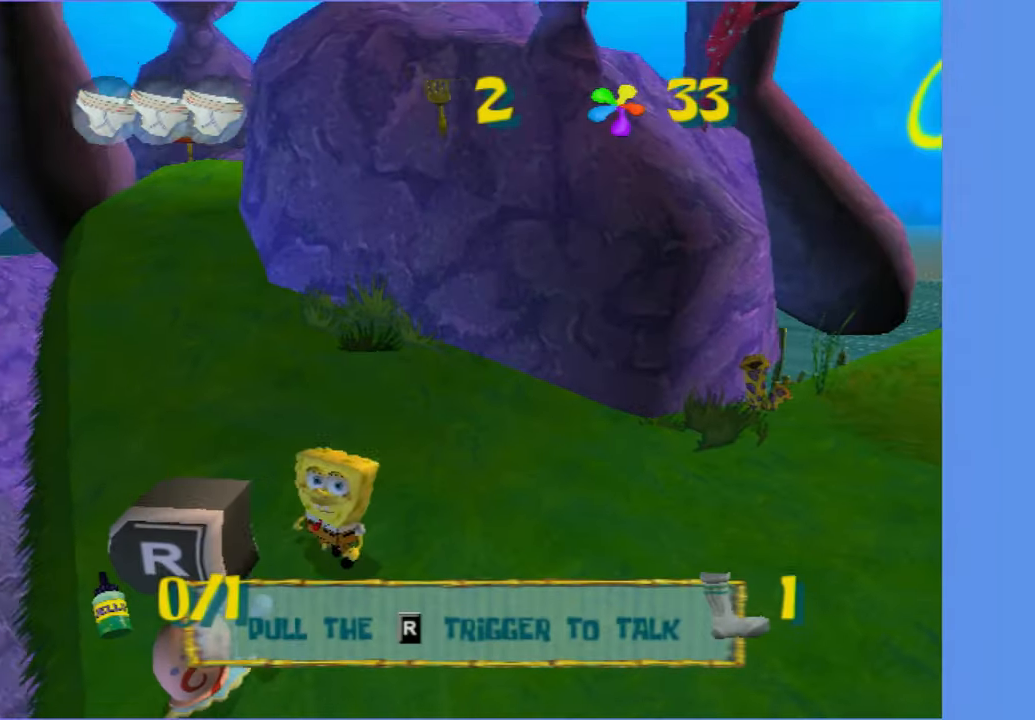
{"buttons": [], "left_stick": "left", "right_stick": "center", "button_events": [[83, "A", "down"], [233, "A", "up"]]}
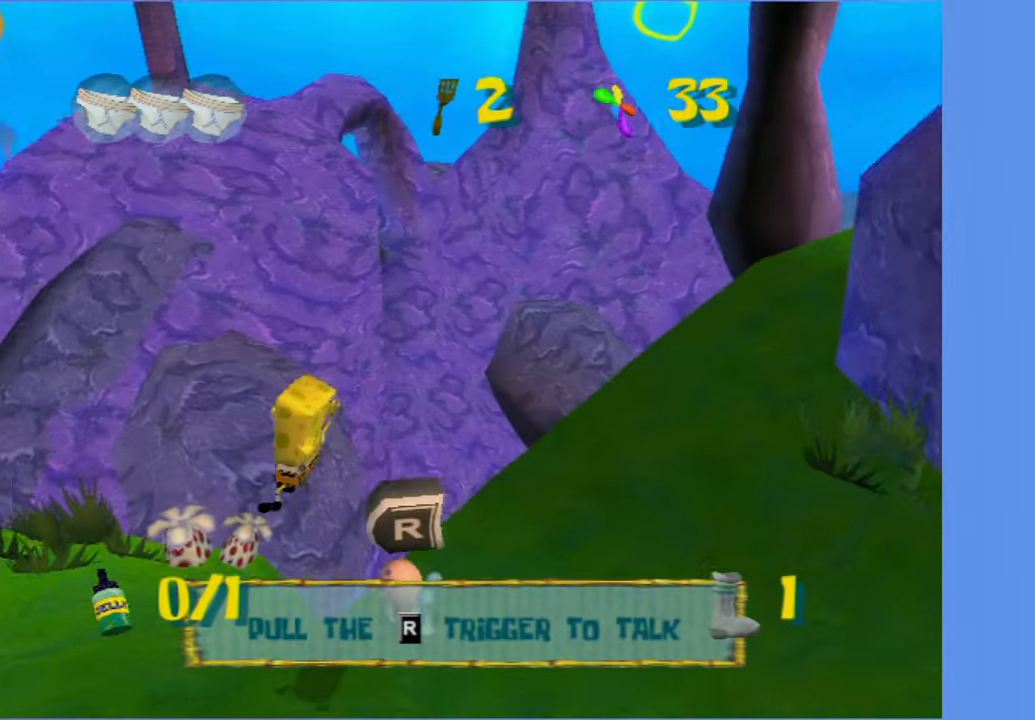
{"buttons": [], "left_stick": "up", "right_stick": "center", "button_events": []}
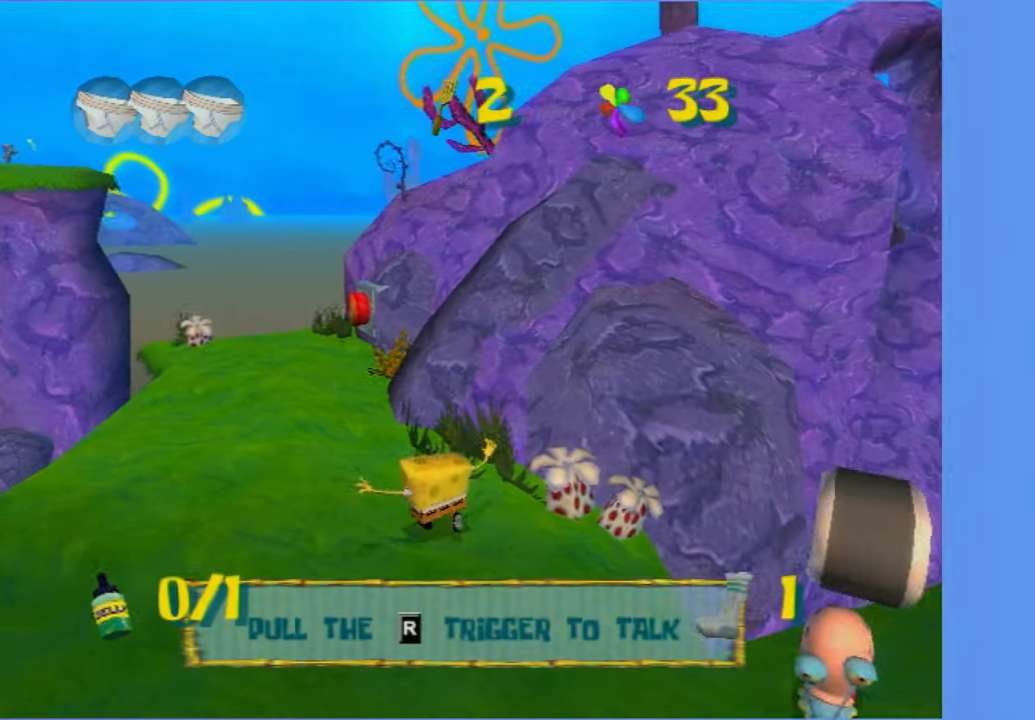
{"buttons": [], "left_stick": "up", "right_stick": "center", "button_events": []}
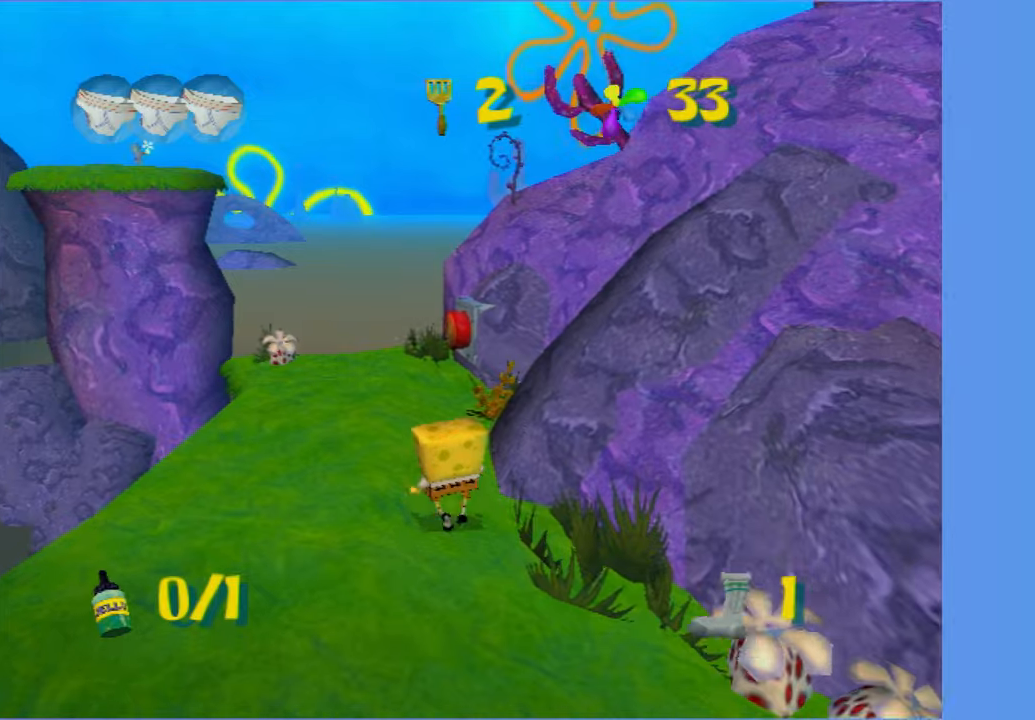
{"buttons": [], "left_stick": "up", "right_stick": "center", "button_events": []}
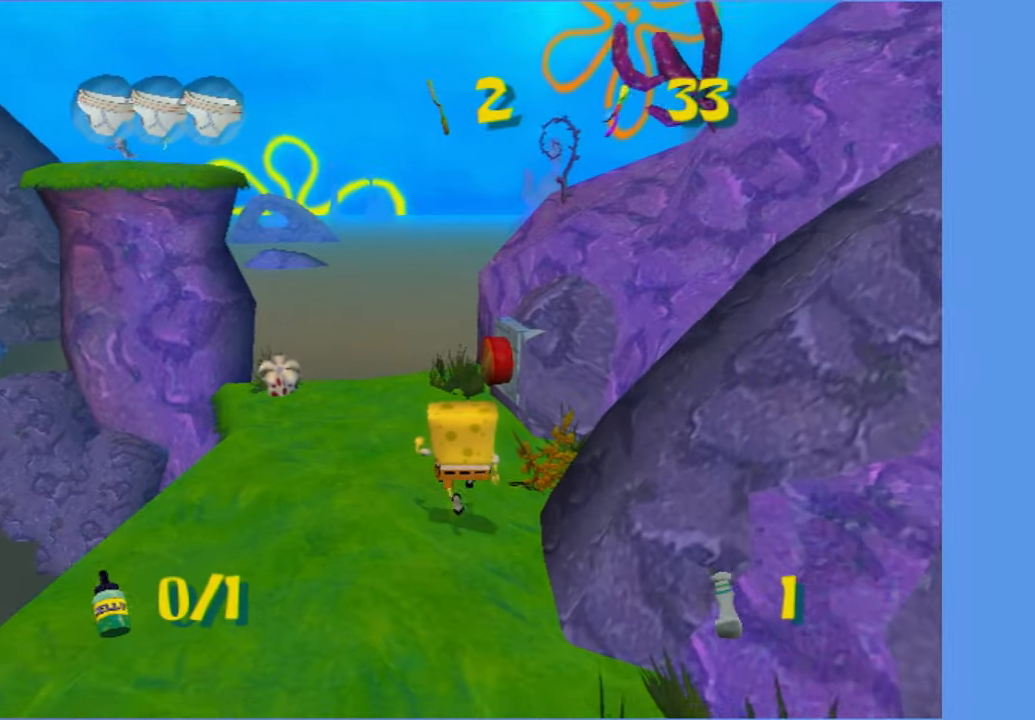
{"buttons": [], "left_stick": "up", "right_stick": "center", "button_events": [[217, "X", "down"], [300, "X", "up"]]}
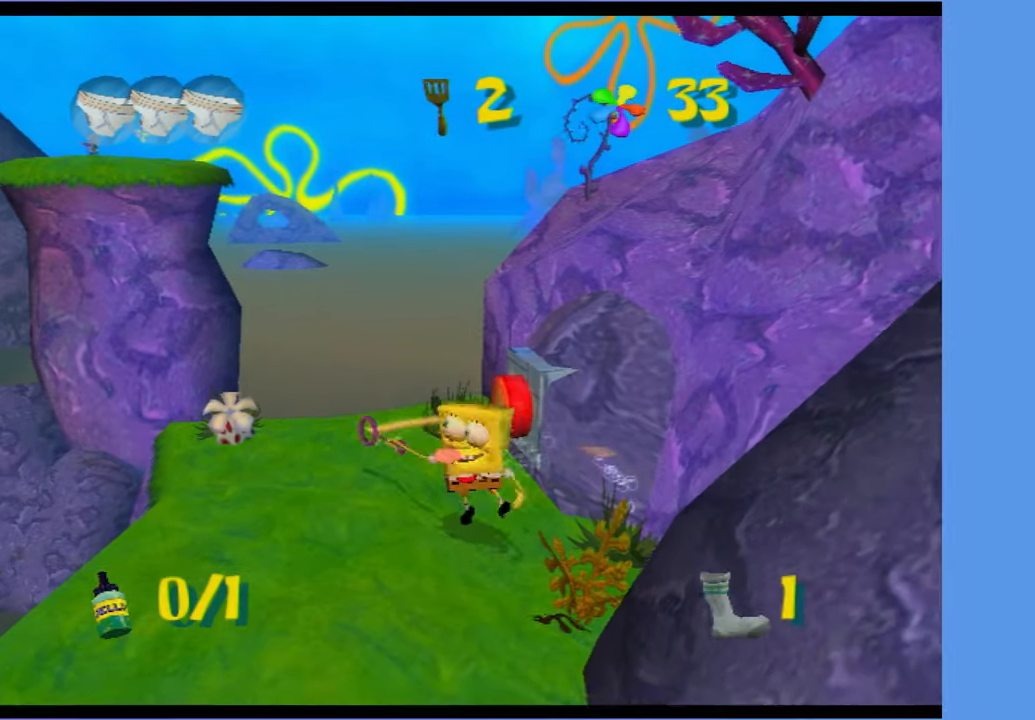
{"buttons": [], "left_stick": "center", "right_stick": "center", "button_events": []}
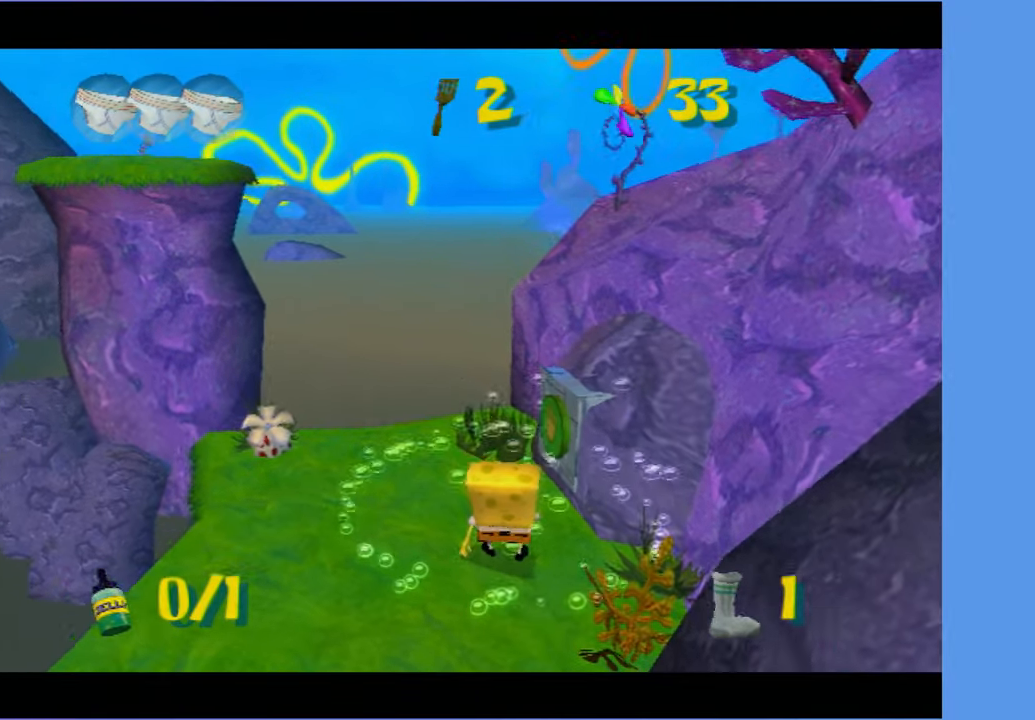
{"buttons": [], "left_stick": "center", "right_stick": "center", "button_events": []}
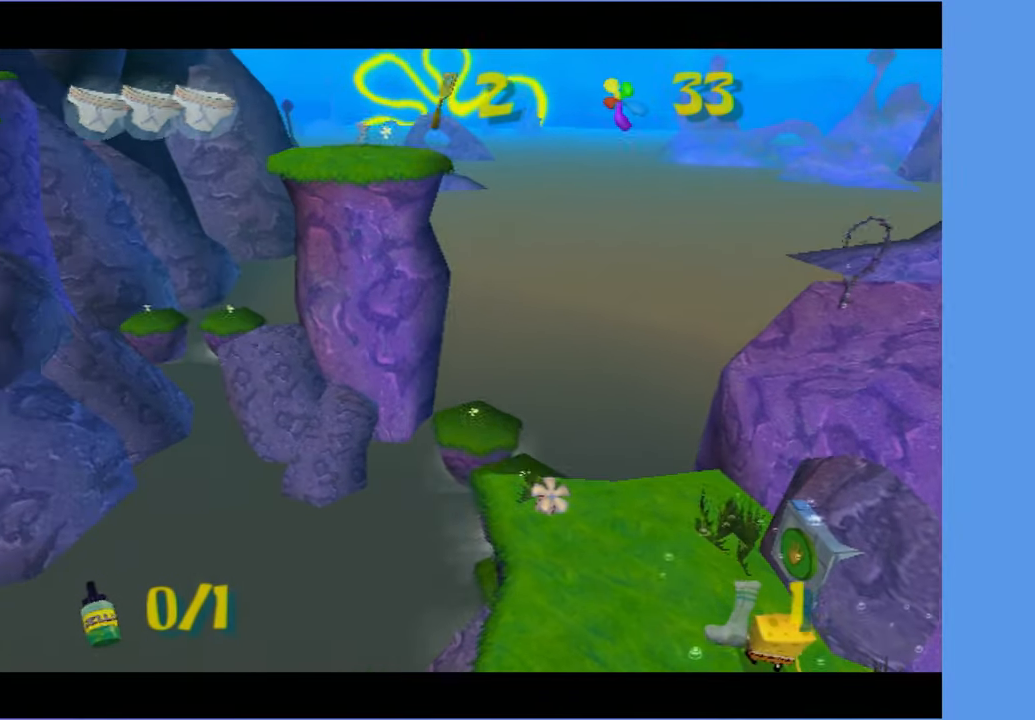
{"buttons": [], "left_stick": "center", "right_stick": "center", "button_events": []}
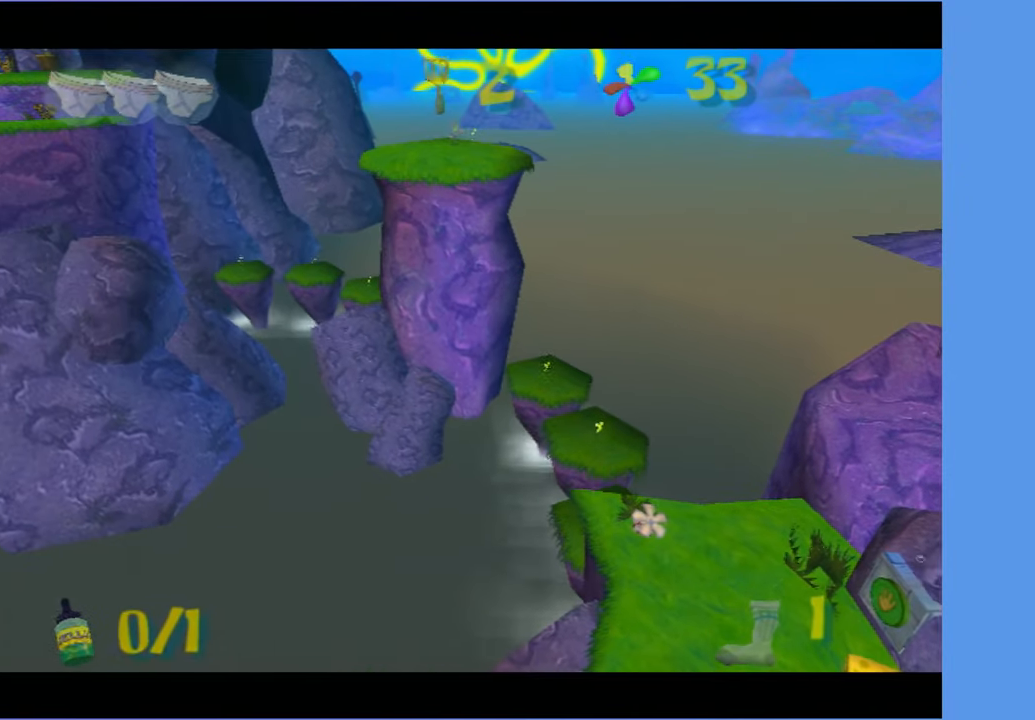
{"buttons": [], "left_stick": "center", "right_stick": "center", "button_events": []}
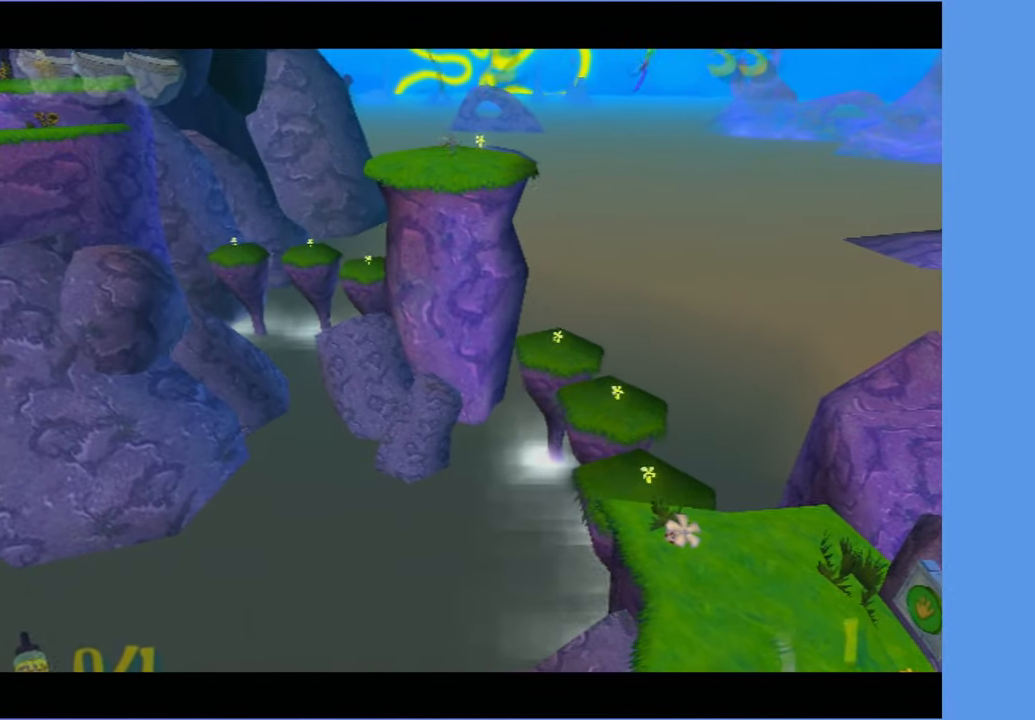
{"buttons": [], "left_stick": "center", "right_stick": "center", "button_events": []}
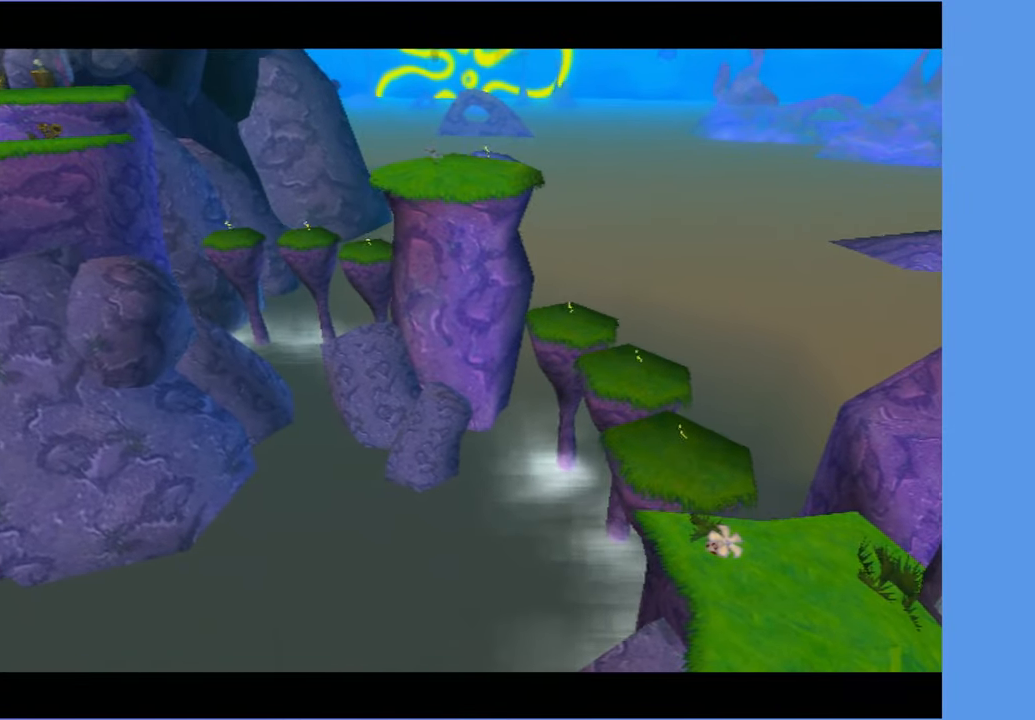
{"buttons": [], "left_stick": "center", "right_stick": "center", "button_events": []}
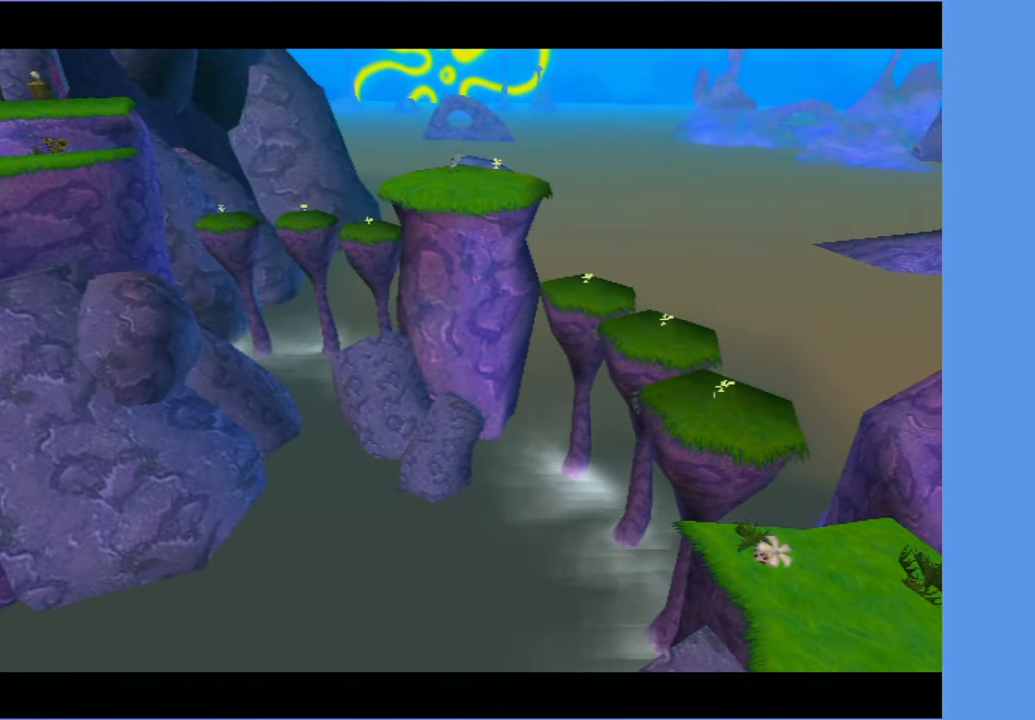
{"buttons": [], "left_stick": "up", "right_stick": "center", "button_events": []}
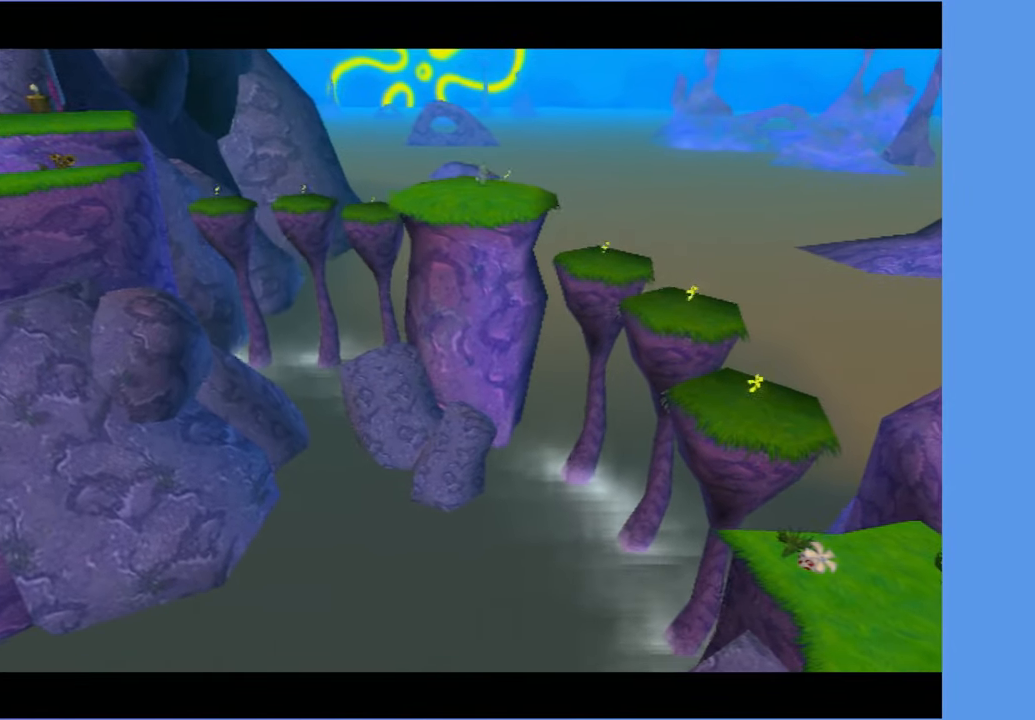
{"buttons": [], "left_stick": "up-left", "right_stick": "center", "button_events": []}
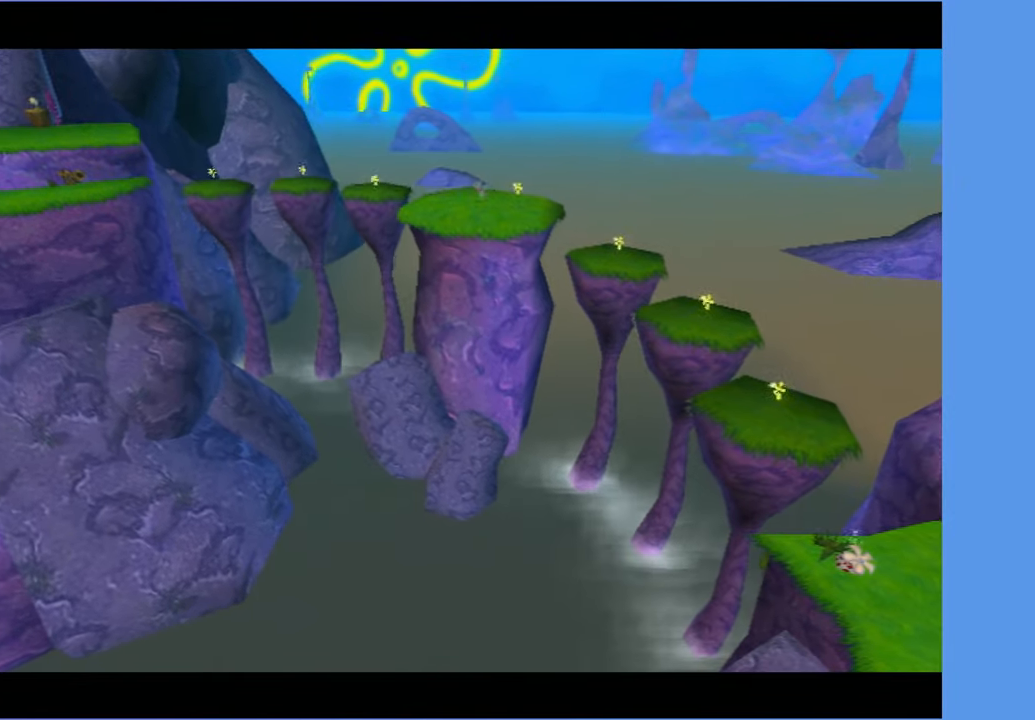
{"buttons": [], "left_stick": "up", "right_stick": "center", "button_events": []}
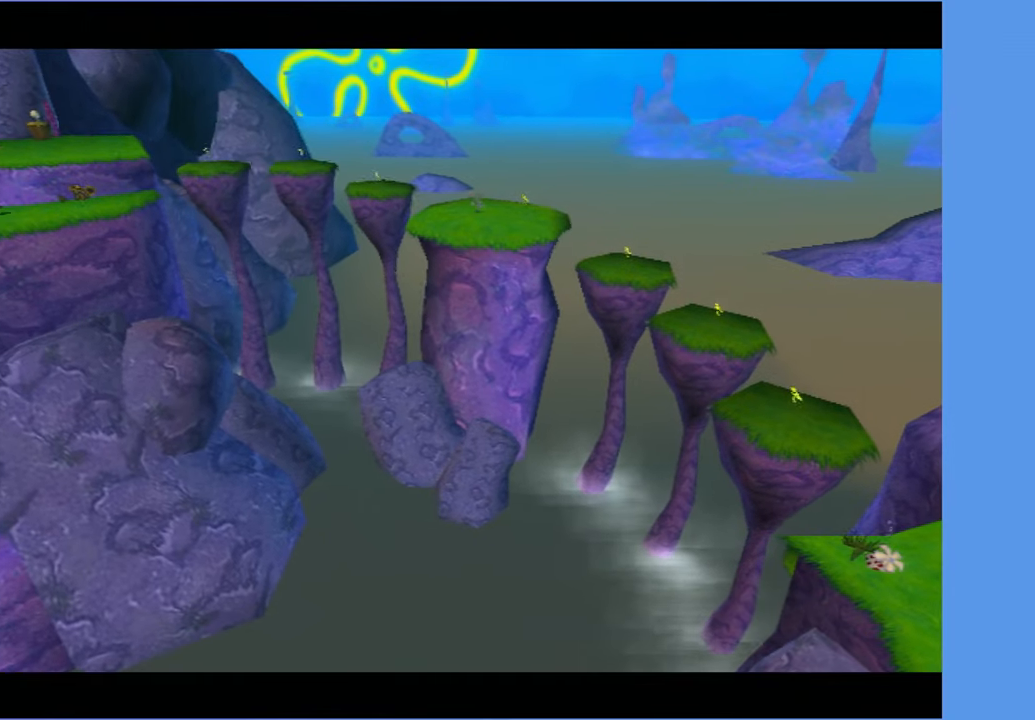
{"buttons": [], "left_stick": "up", "right_stick": "center", "button_events": []}
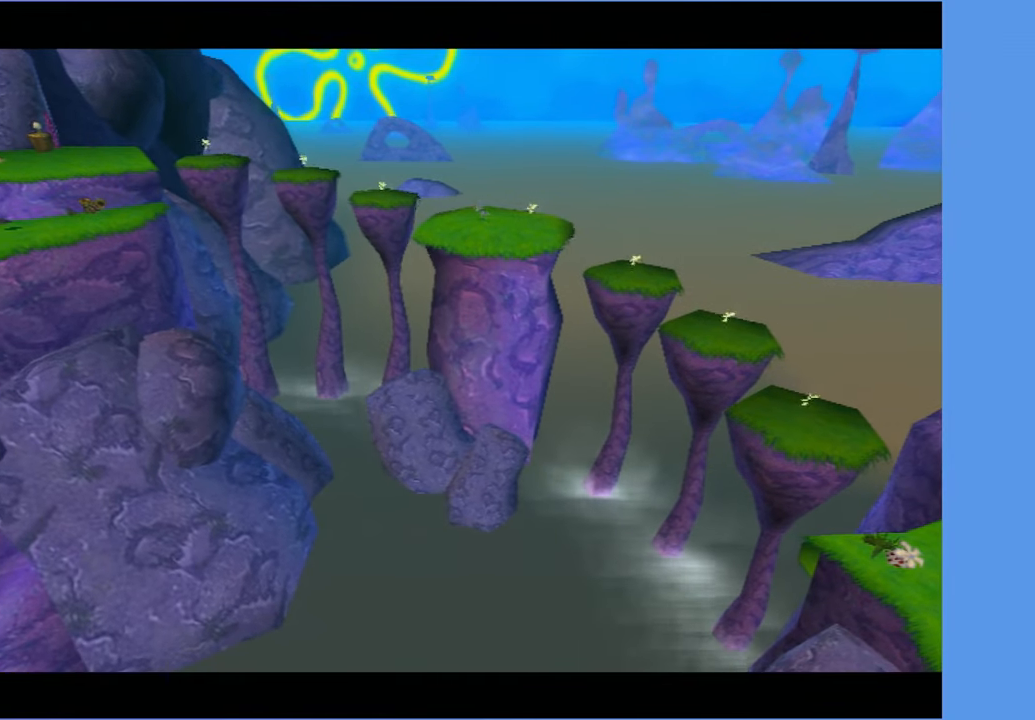
{"buttons": [], "left_stick": "up-left", "right_stick": "center", "button_events": []}
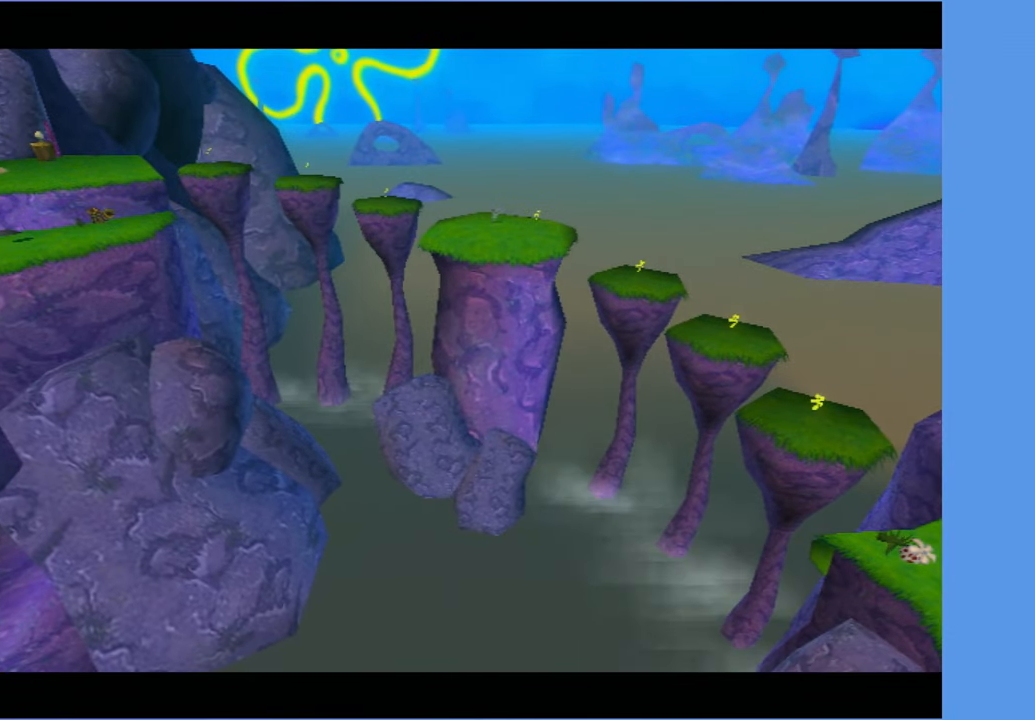
{"buttons": [], "left_stick": "up", "right_stick": "center", "button_events": []}
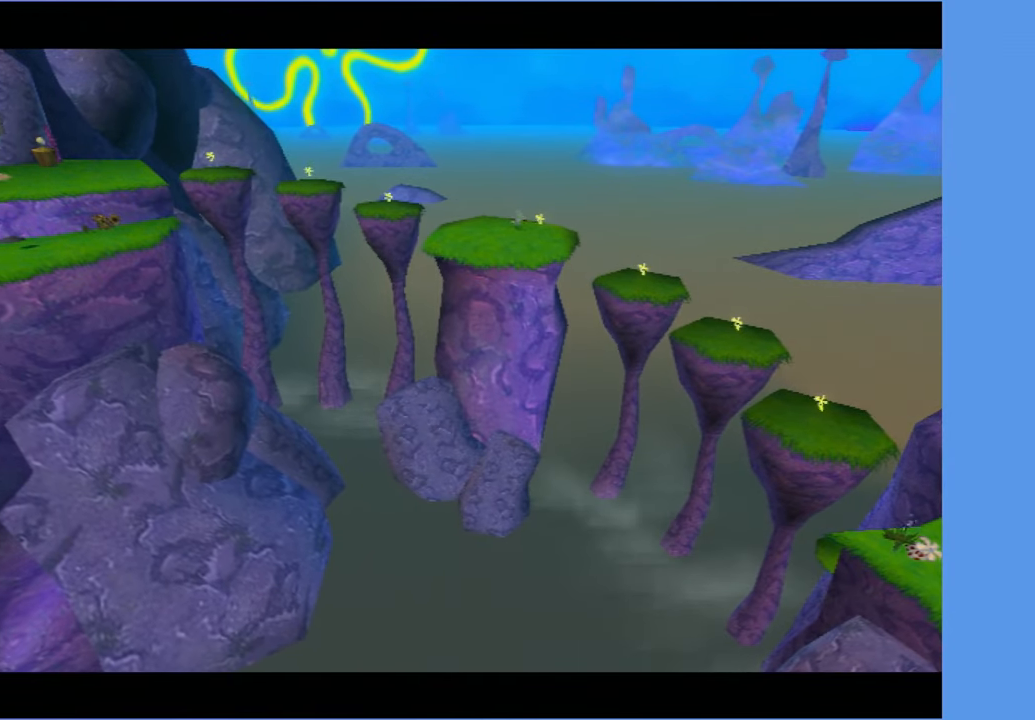
{"buttons": [], "left_stick": "up", "right_stick": "center", "button_events": []}
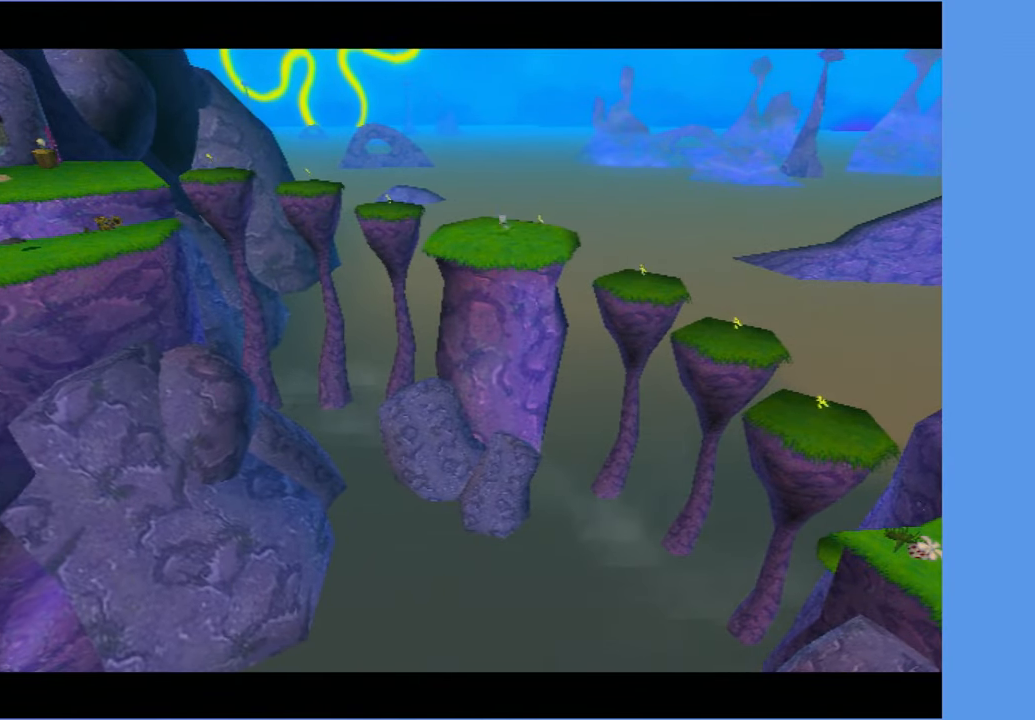
{"buttons": [], "left_stick": "up", "right_stick": "center", "button_events": []}
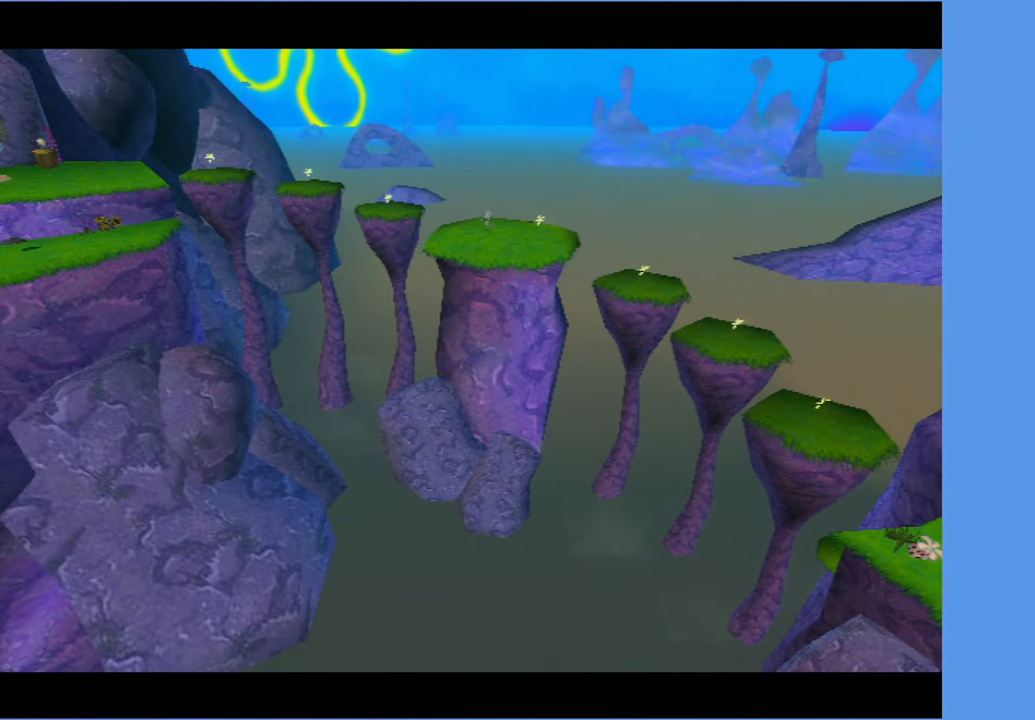
{"buttons": [], "left_stick": "up", "right_stick": "center", "button_events": []}
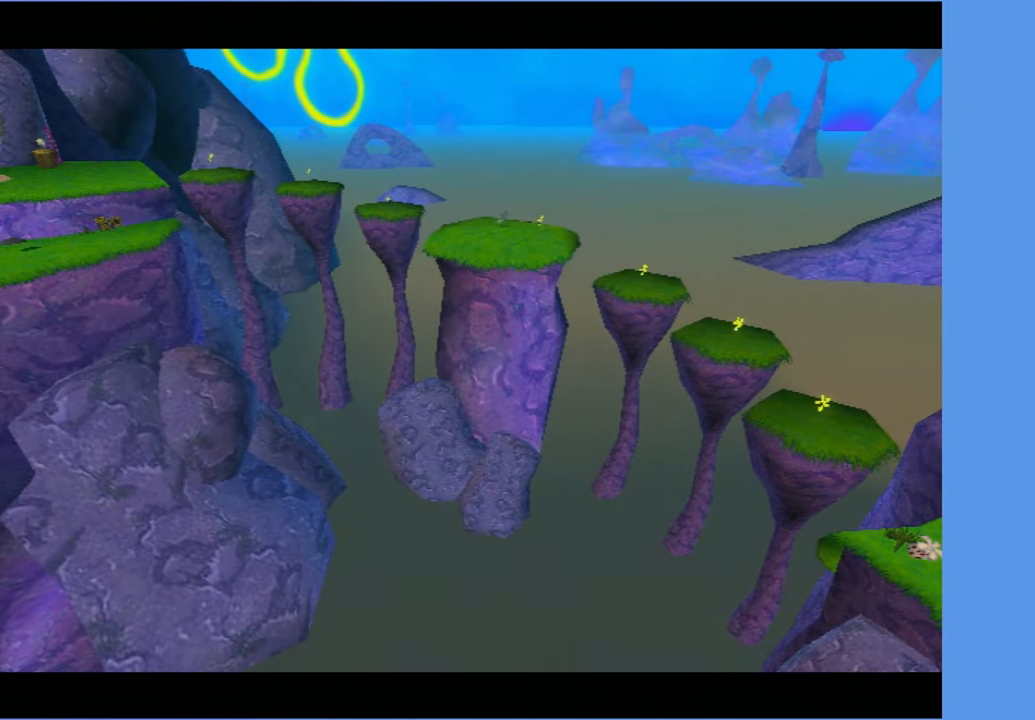
{"buttons": [], "left_stick": "up", "right_stick": "center", "button_events": []}
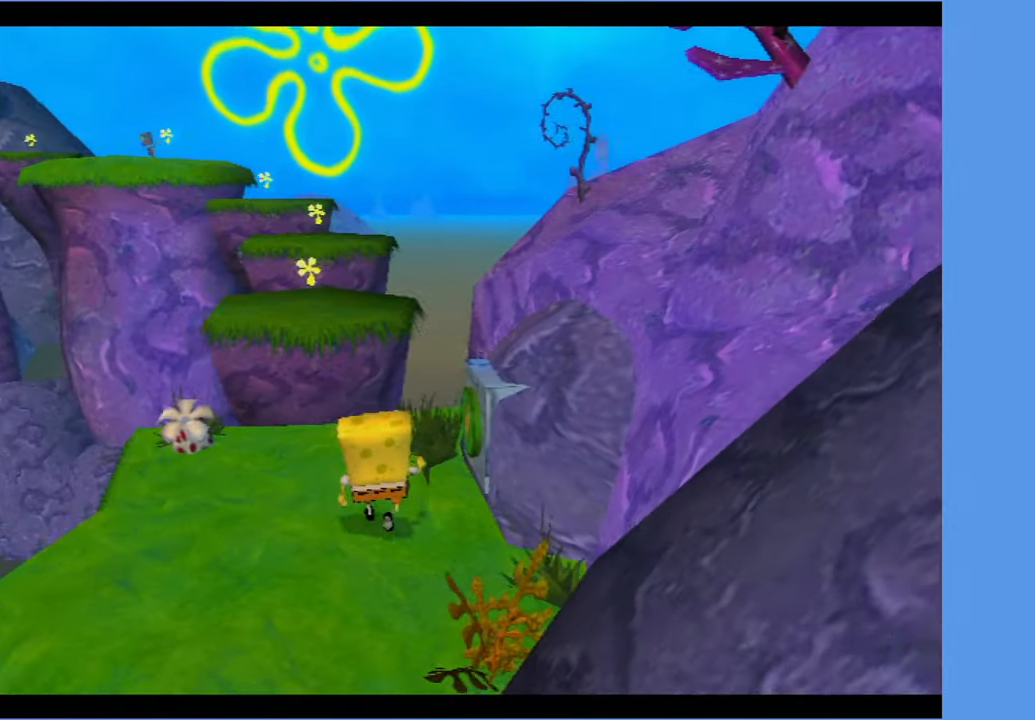
{"buttons": [], "left_stick": "up", "right_stick": "center", "button_events": [[350, "A", "down"], [466, "A", "up"]]}